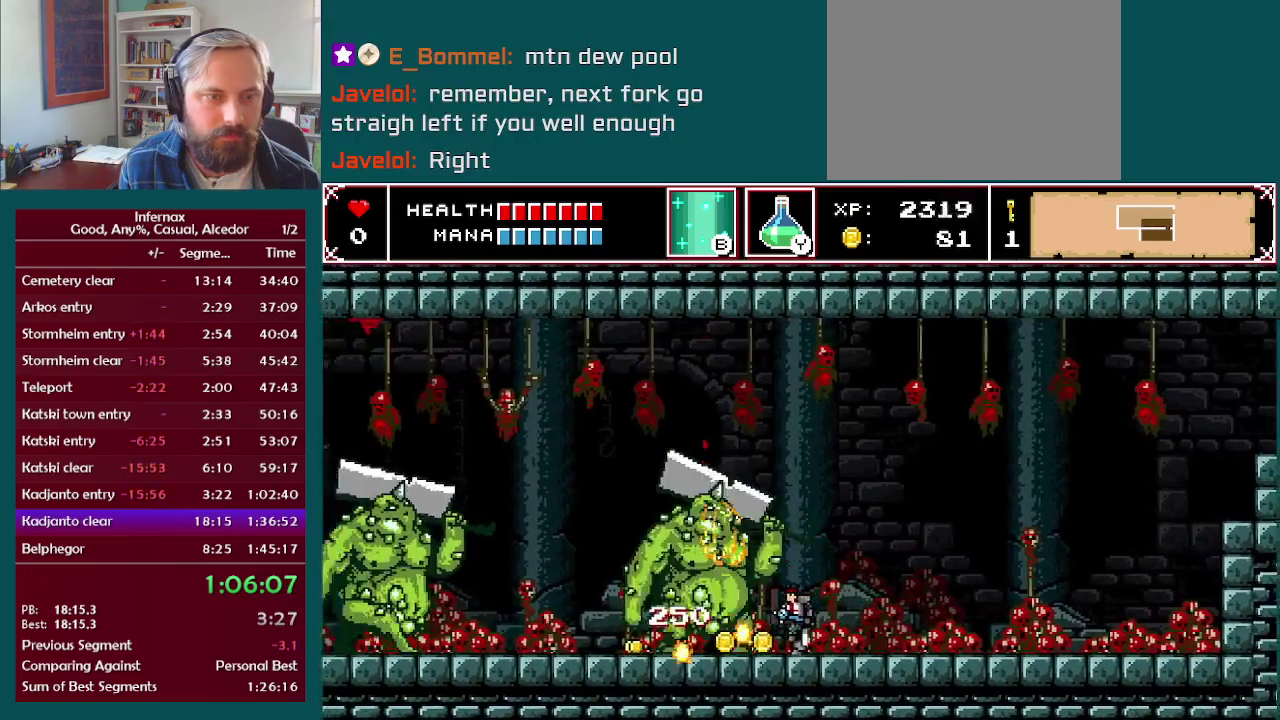
Gameplay with a controller (Xbox layout); each line is a JSON object with the inputs held at the frame after it. "events" lists button and stick changes between this image and that frame as [ms after this image, input, new state], when the widget could be followed in between. This overlay highlights the sticks when they move; stick clicks (L3 R3) are not distinguishable. Not read: L3 R3.
{"buttons": [], "left_stick": "left", "right_stick": "center", "events": []}
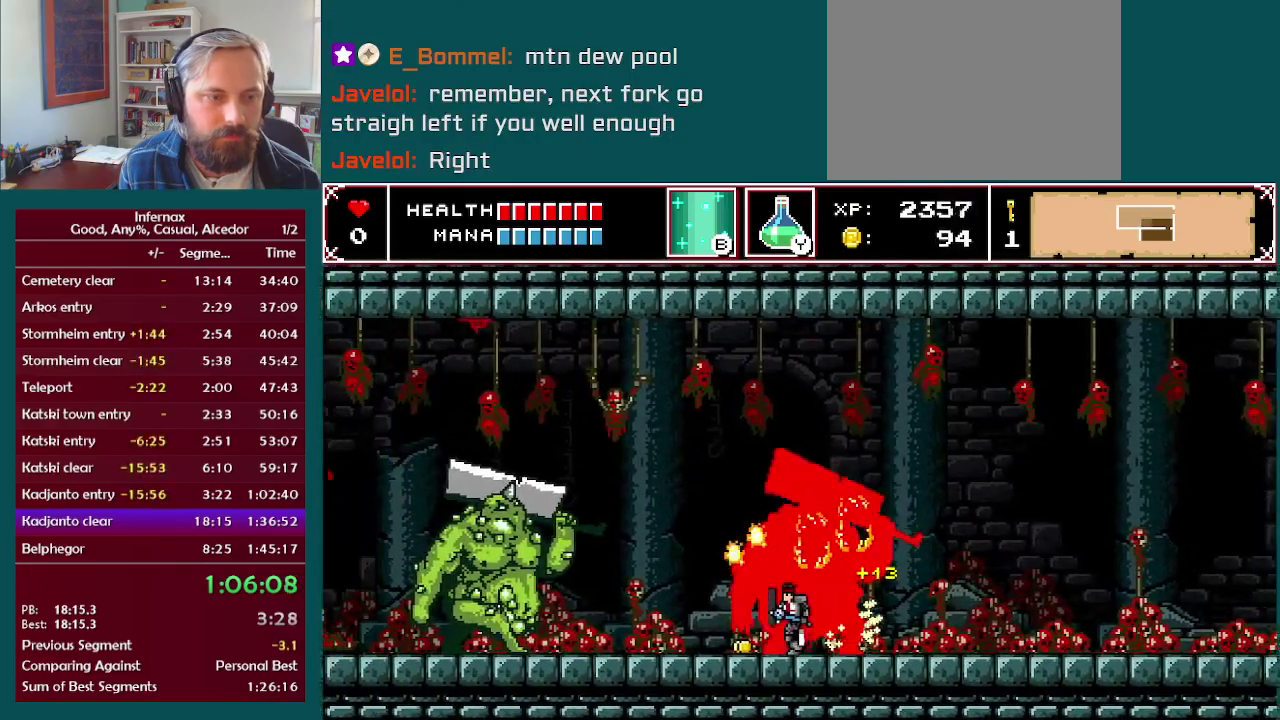
{"buttons": [], "left_stick": "left", "right_stick": "center", "events": []}
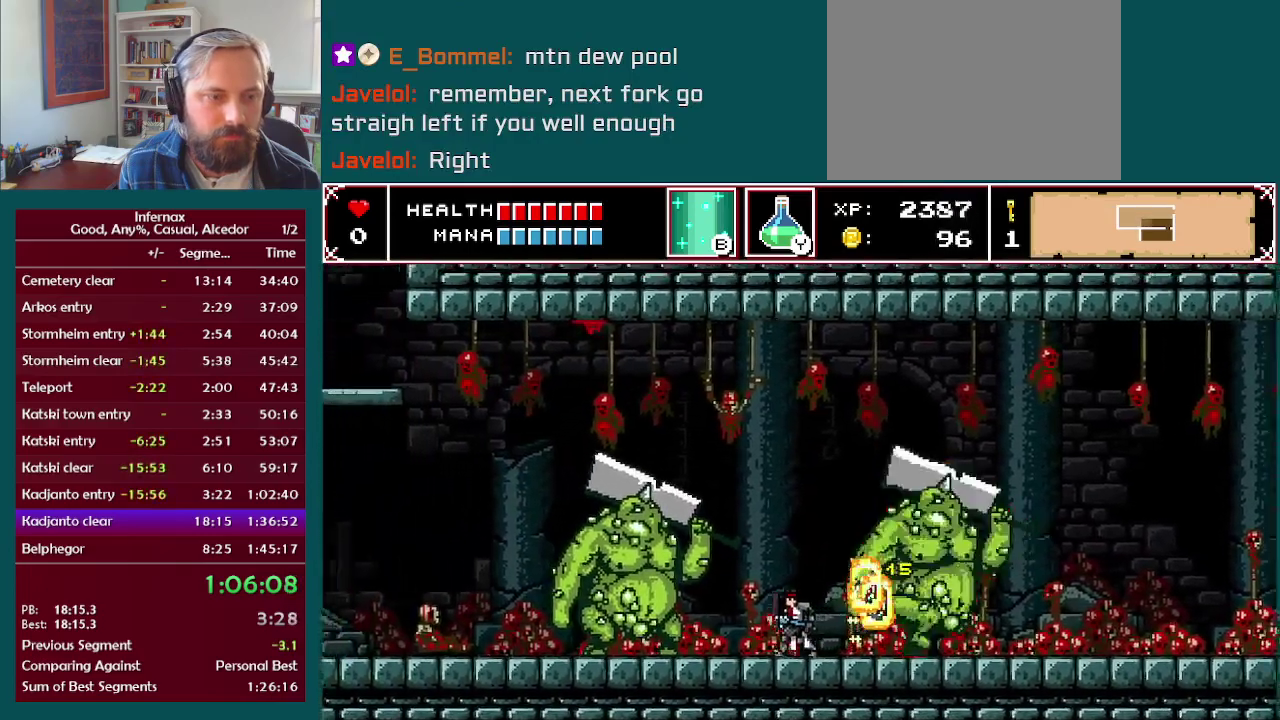
{"buttons": [], "left_stick": "left", "right_stick": "center", "events": [[217, "X", "down"], [317, "X", "up"]]}
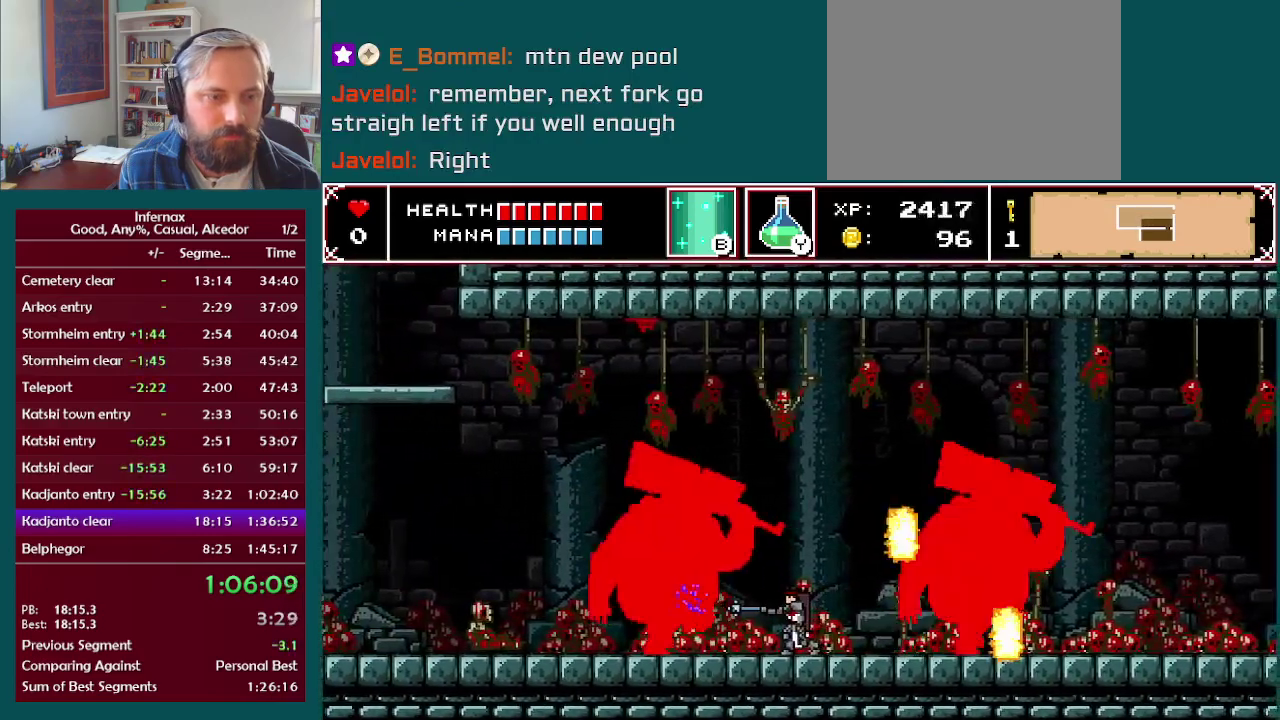
{"buttons": ["X"], "left_stick": "left", "right_stick": "center", "events": [[83, "X", "down"], [200, "X", "up"], [500, "X", "down"]]}
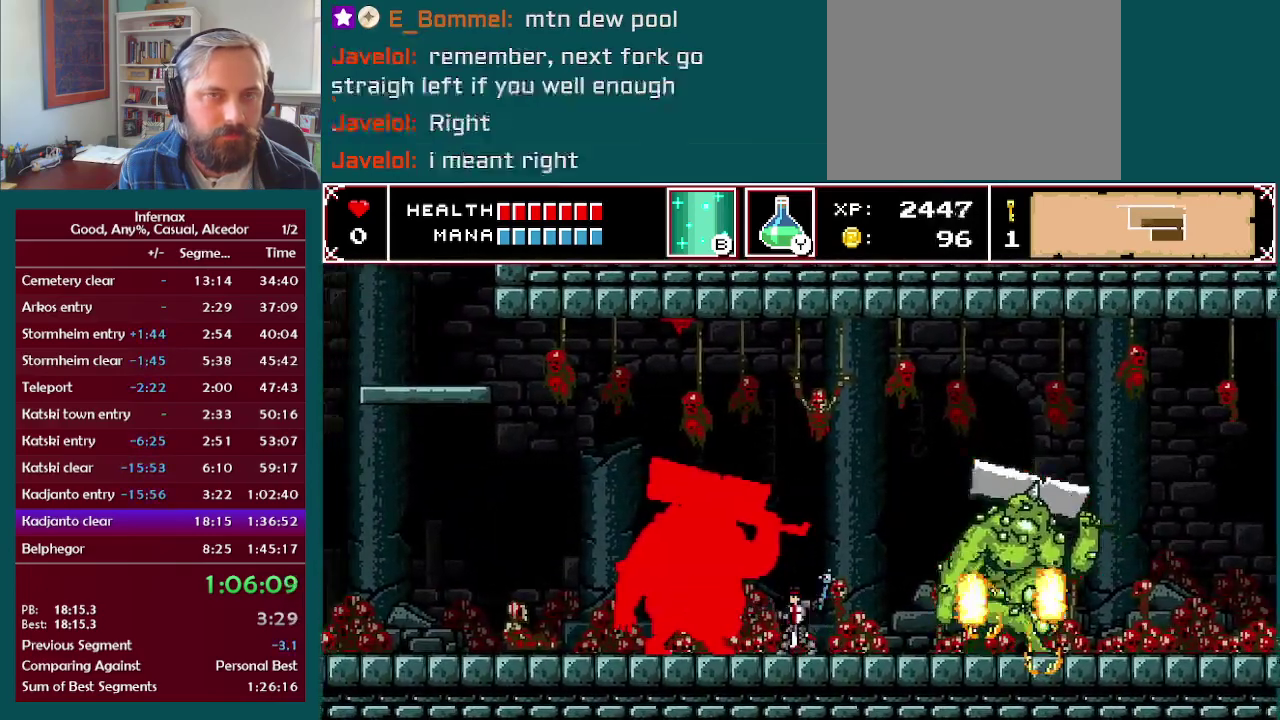
{"buttons": [], "left_stick": "center", "right_stick": "center", "events": [[133, "X", "up"], [350, "X", "down"], [367, "left_stick", "center"], [467, "X", "up"]]}
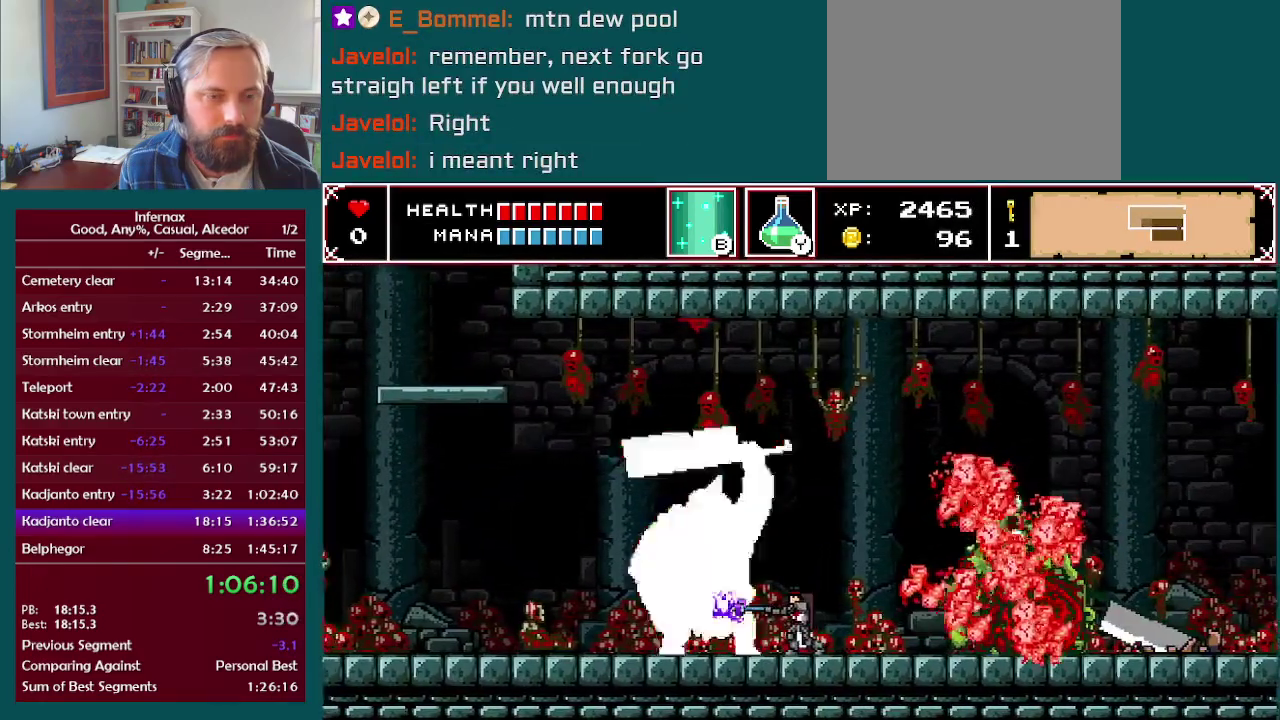
{"buttons": [], "left_stick": "right", "right_stick": "center", "events": [[33, "left_stick", "right"], [267, "A", "down"], [483, "A", "up"]]}
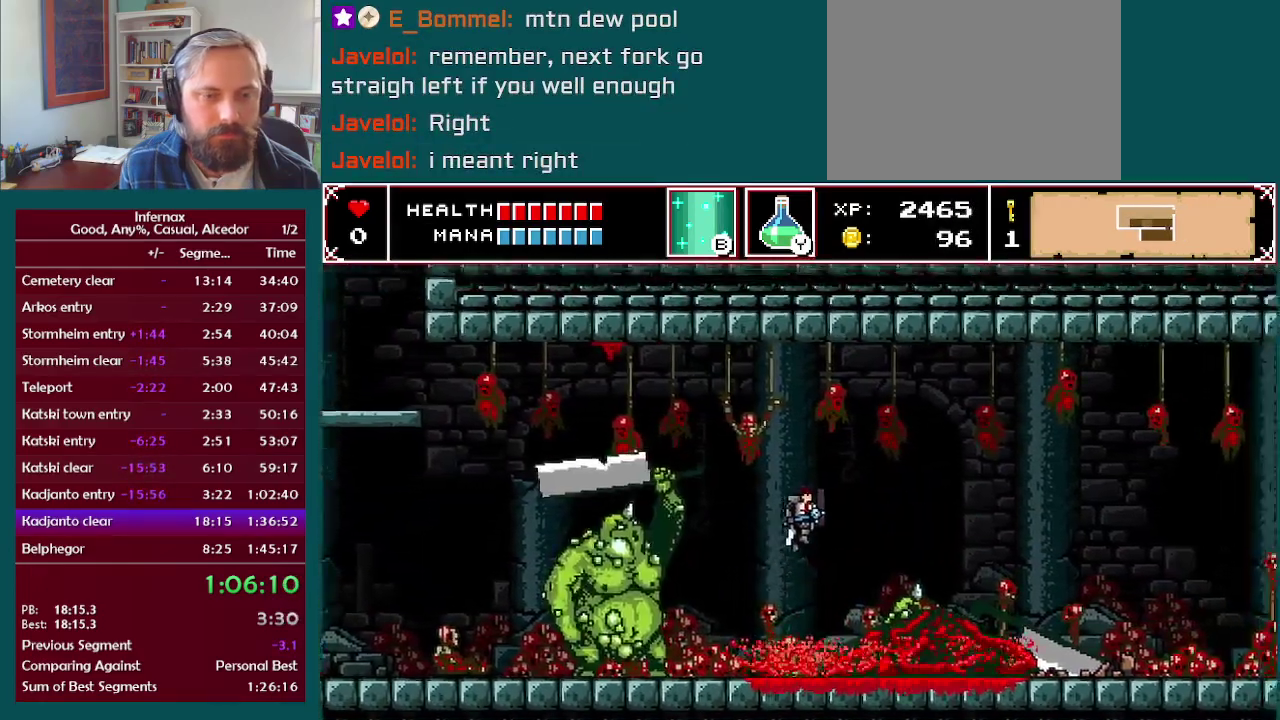
{"buttons": ["X"], "left_stick": "left", "right_stick": "center", "events": [[267, "left_stick", "center"], [333, "left_stick", "left"], [467, "X", "down"]]}
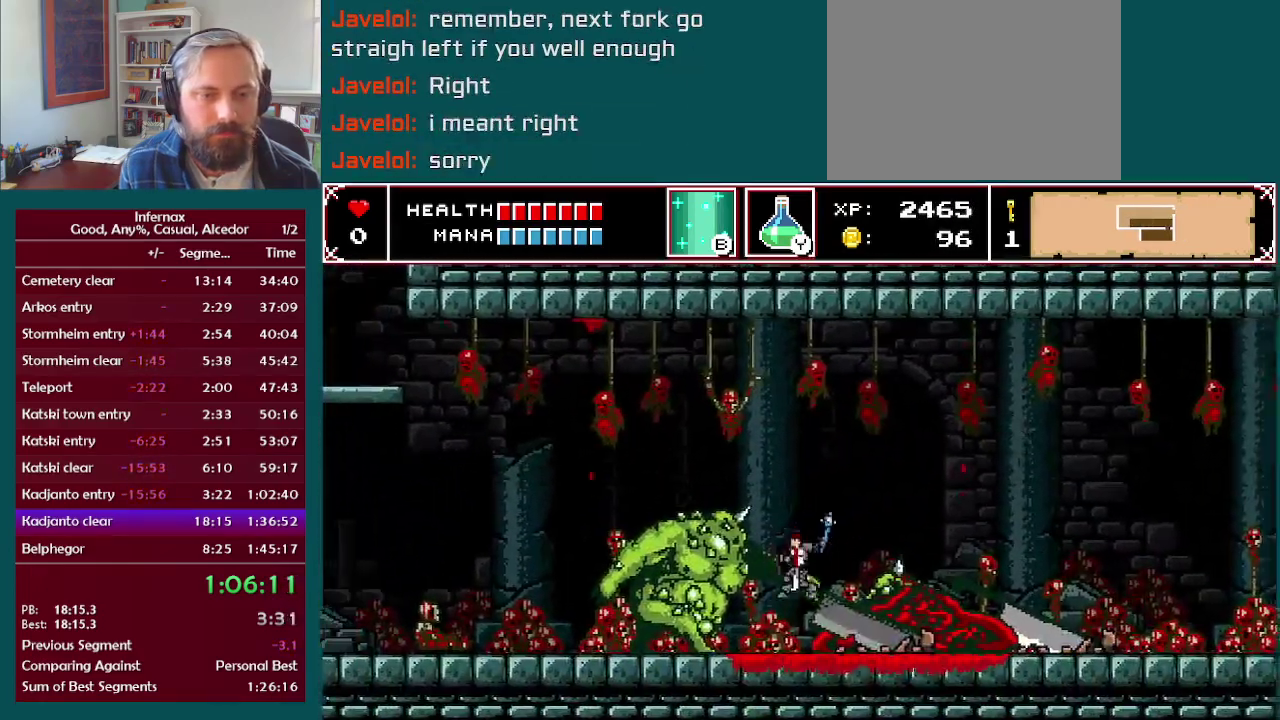
{"buttons": [], "left_stick": "center", "right_stick": "center", "events": [[100, "X", "up"], [333, "X", "down"], [467, "X", "up"], [500, "left_stick", "center"]]}
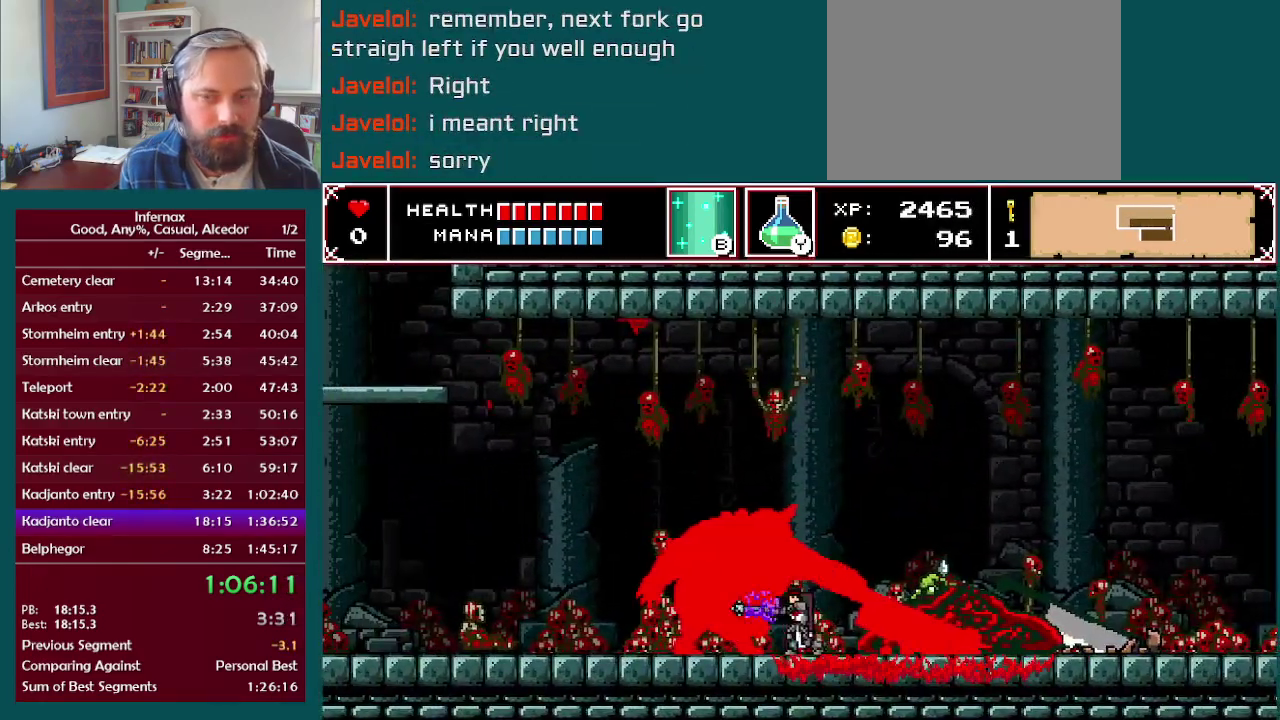
{"buttons": [], "left_stick": "center", "right_stick": "center", "events": [[233, "X", "down"], [367, "X", "up"]]}
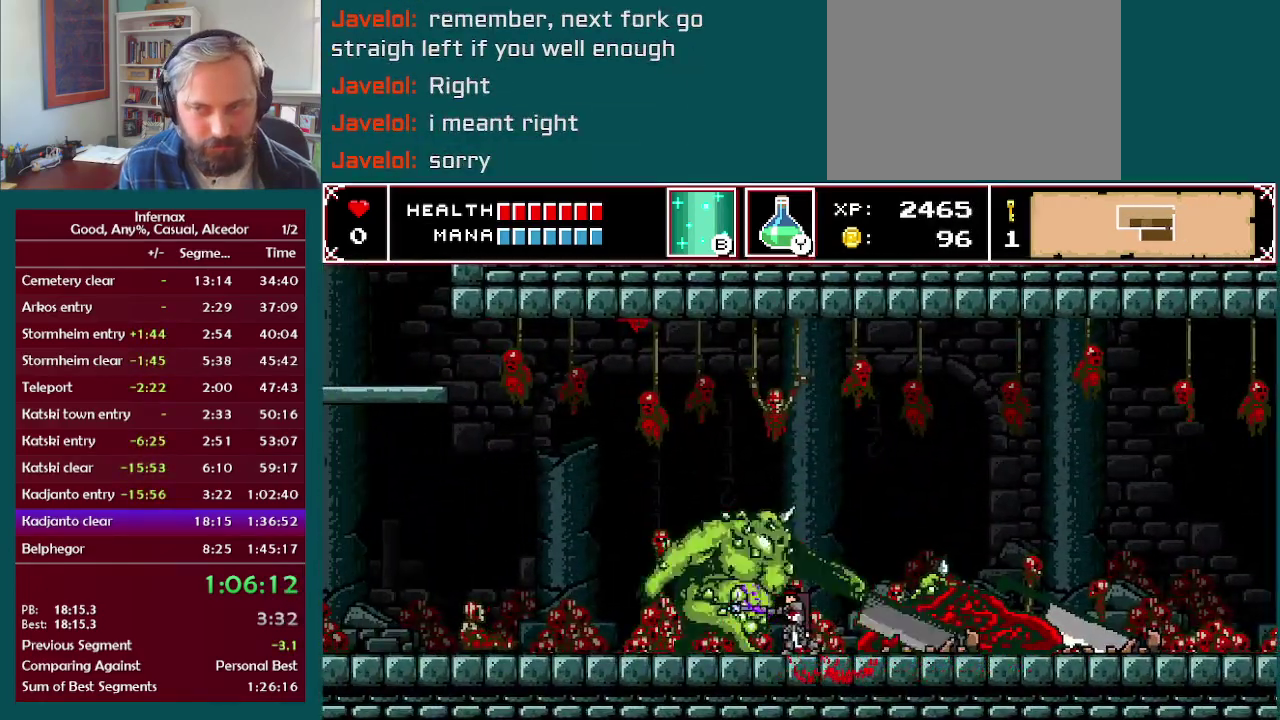
{"buttons": ["X"], "left_stick": "left", "right_stick": "center", "events": [[150, "X", "down"], [283, "X", "up"], [367, "left_stick", "left"], [500, "X", "down"]]}
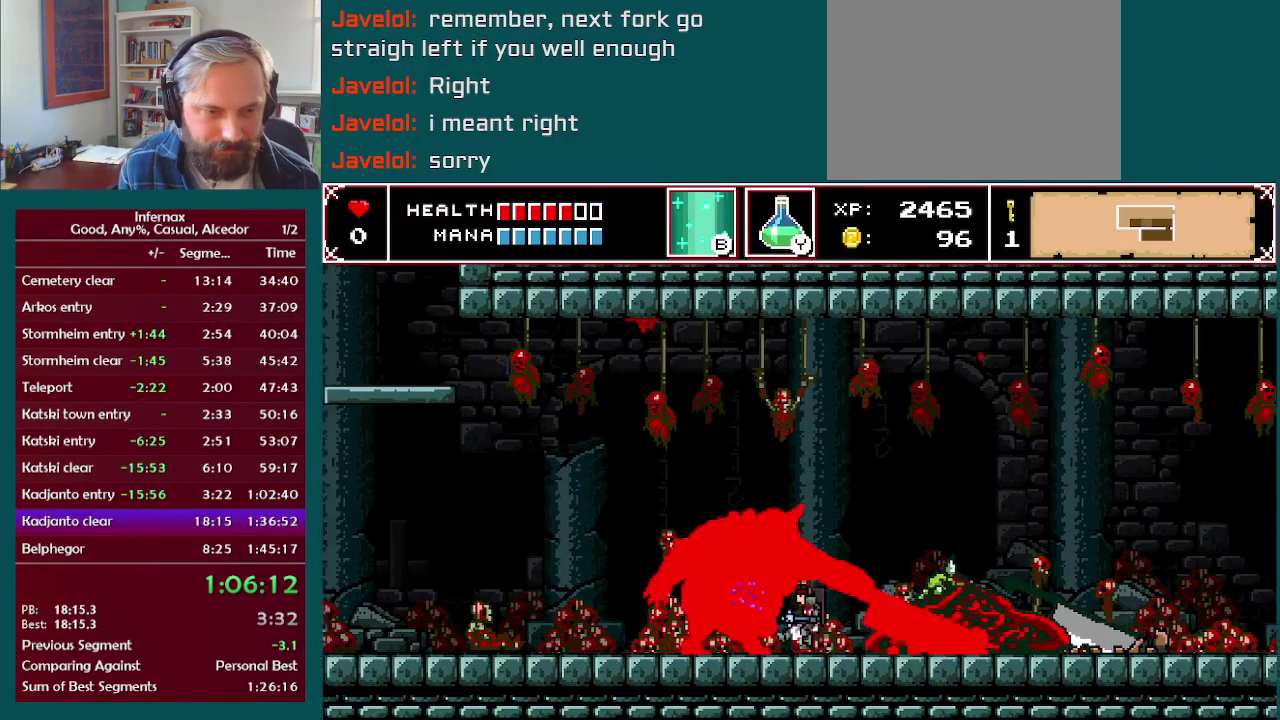
{"buttons": [], "left_stick": "left", "right_stick": "center", "events": [[33, "left_stick", "center"], [133, "X", "up"], [383, "left_stick", "left"]]}
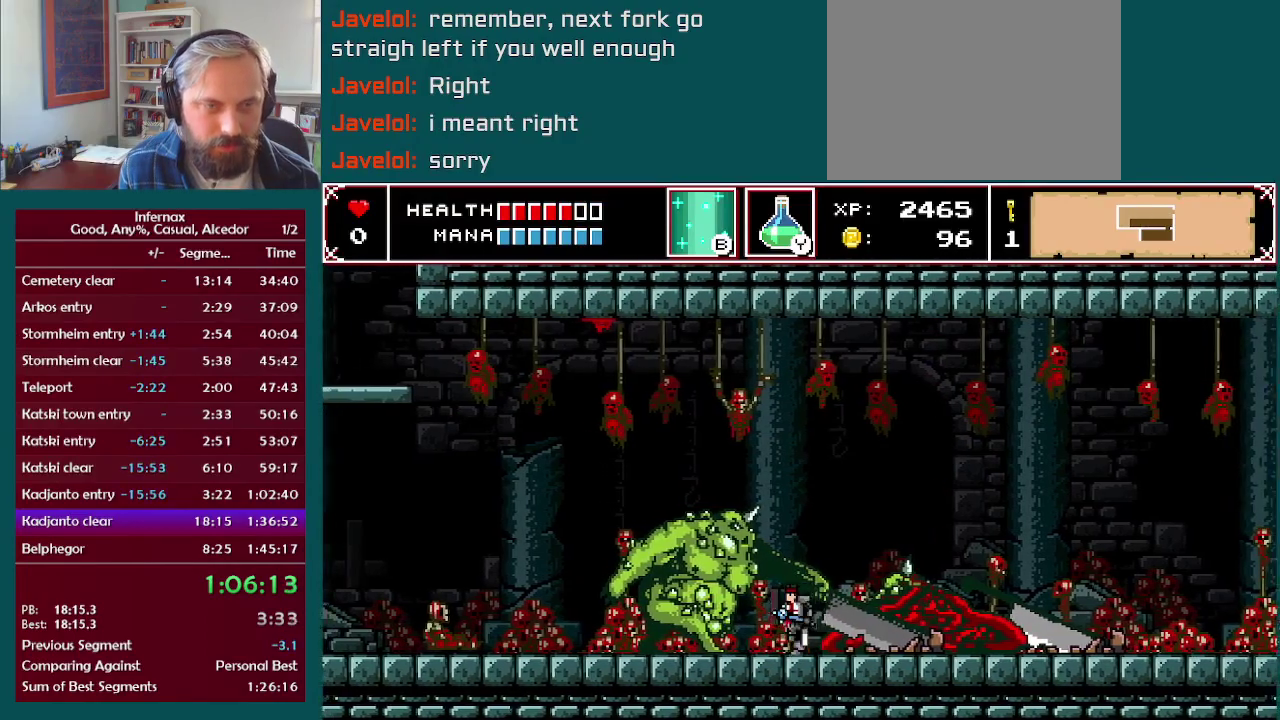
{"buttons": ["X"], "left_stick": "left", "right_stick": "center", "events": [[17, "X", "down"], [183, "X", "up"], [417, "X", "down"]]}
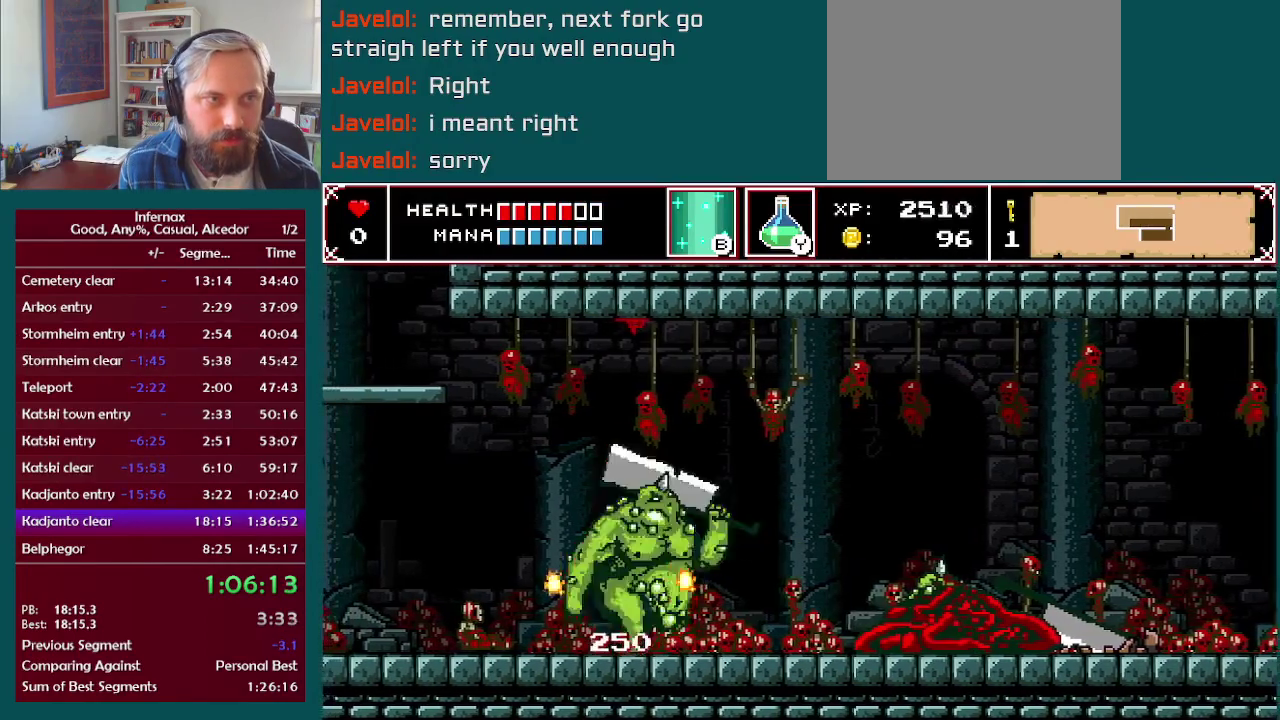
{"buttons": [], "left_stick": "left", "right_stick": "center", "events": [[50, "X", "up"]]}
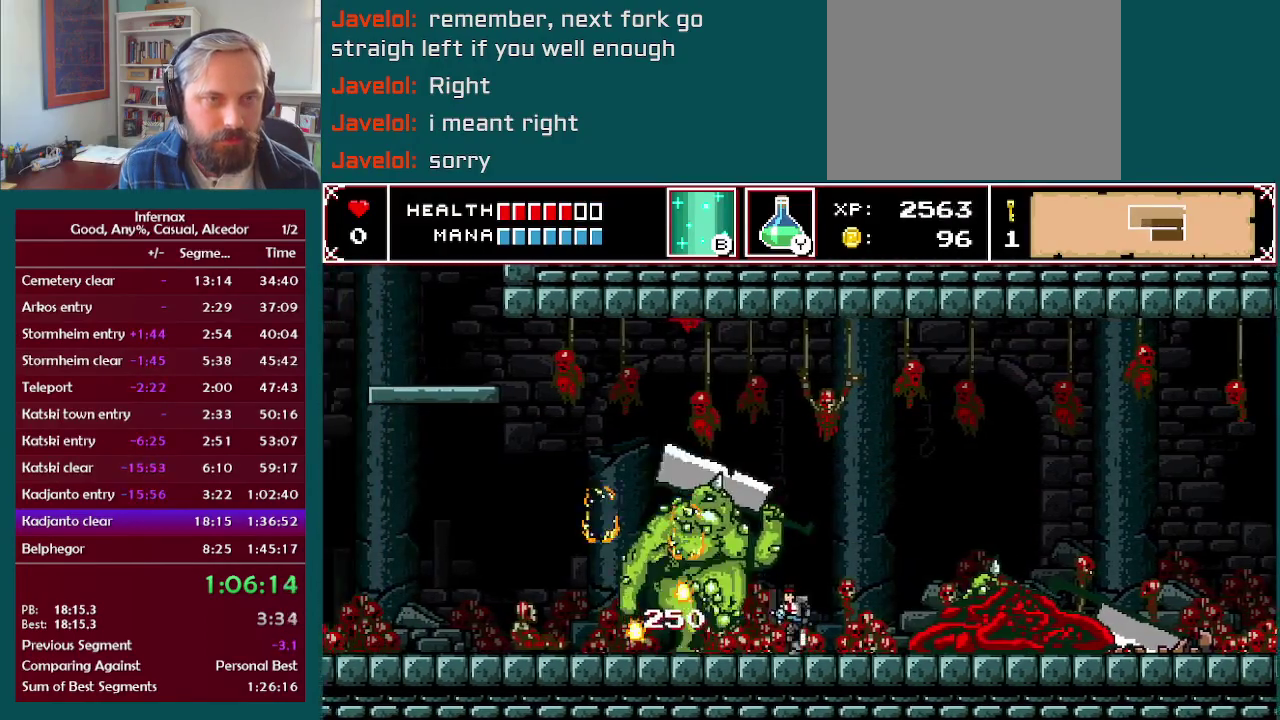
{"buttons": [], "left_stick": "left", "right_stick": "center", "events": []}
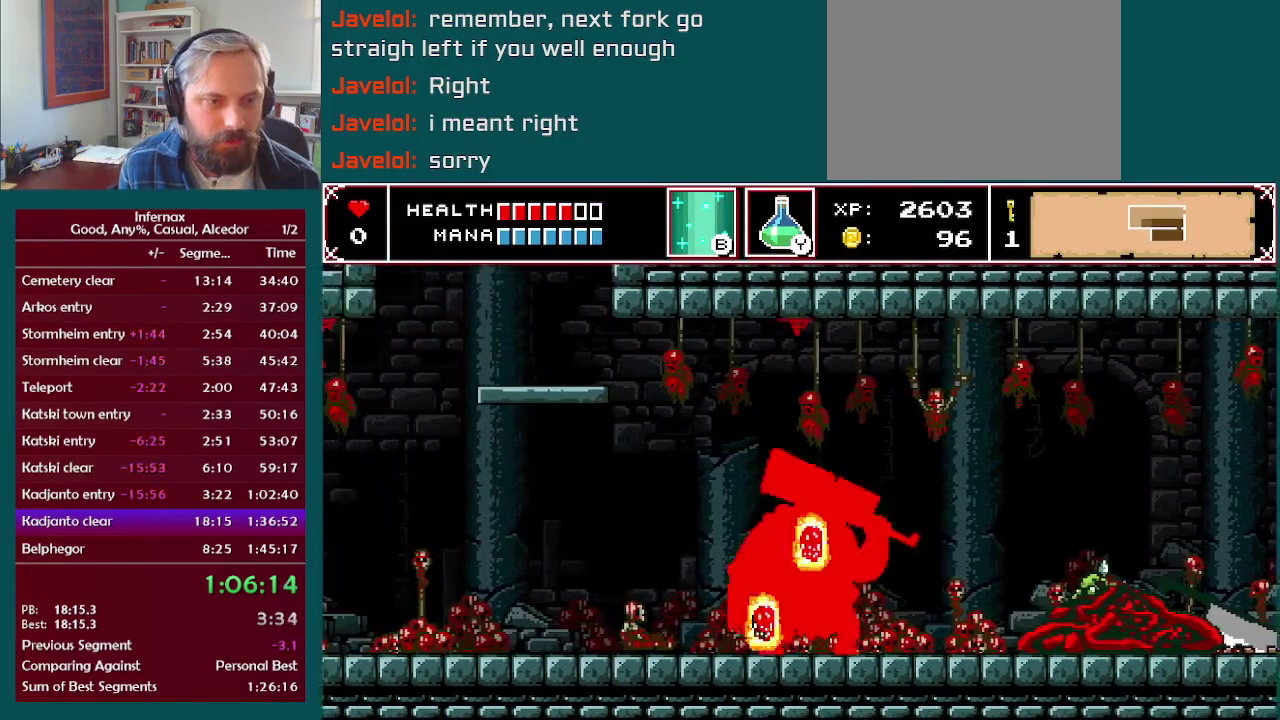
{"buttons": [], "left_stick": "left", "right_stick": "center", "events": []}
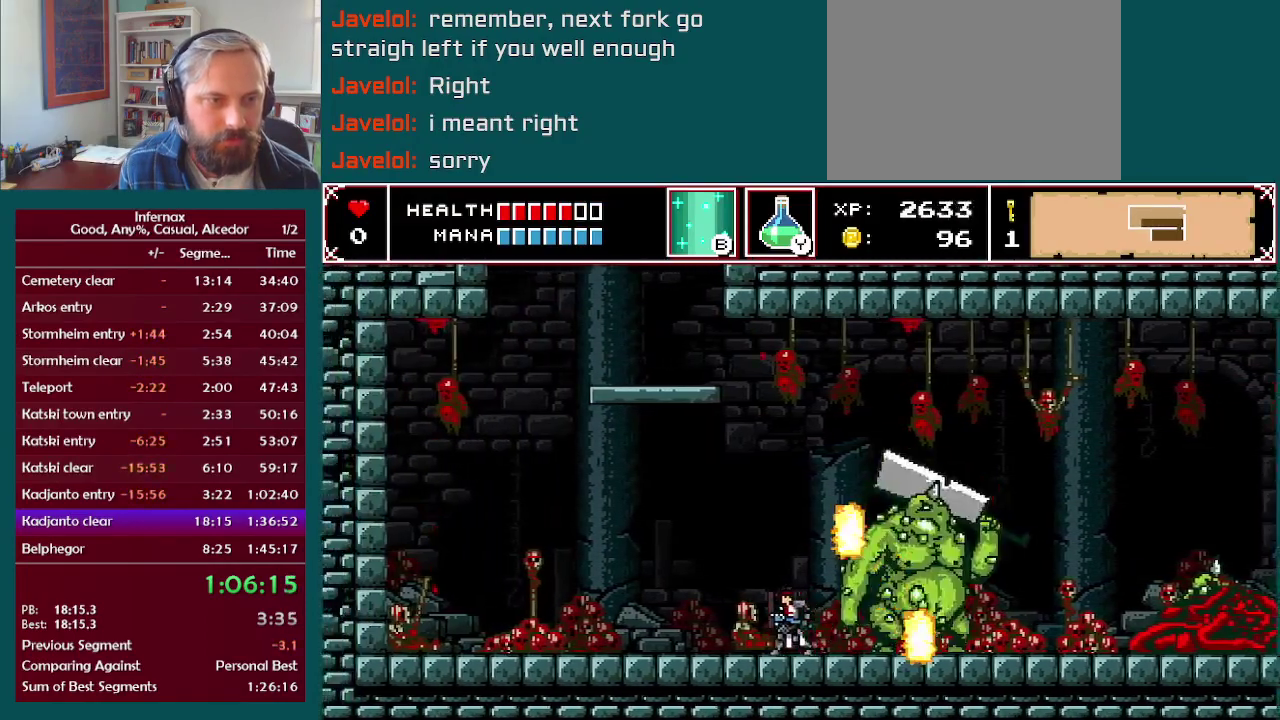
{"buttons": [], "left_stick": "center", "right_stick": "center", "events": [[67, "A", "down"], [183, "A", "up"], [383, "right_stick", "up"], [433, "left_stick", "center"], [483, "right_stick", "center"]]}
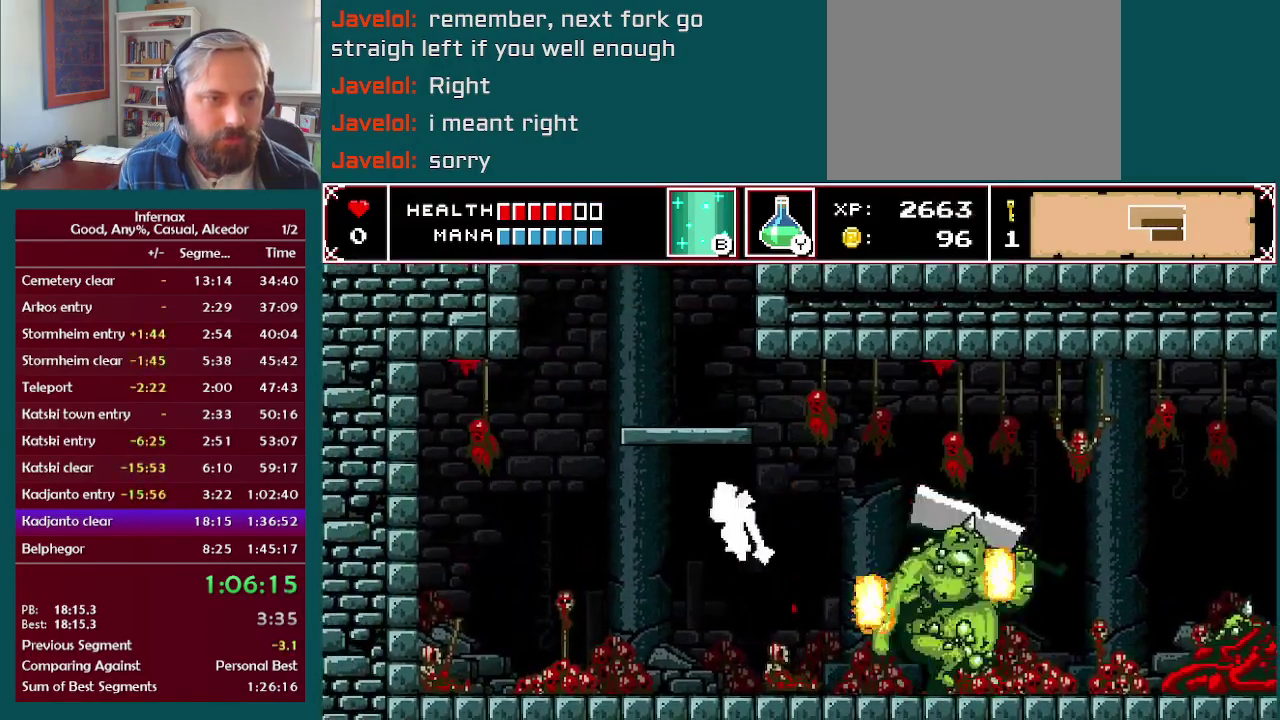
{"buttons": ["X"], "left_stick": "center", "right_stick": "center", "events": [[233, "X", "down"]]}
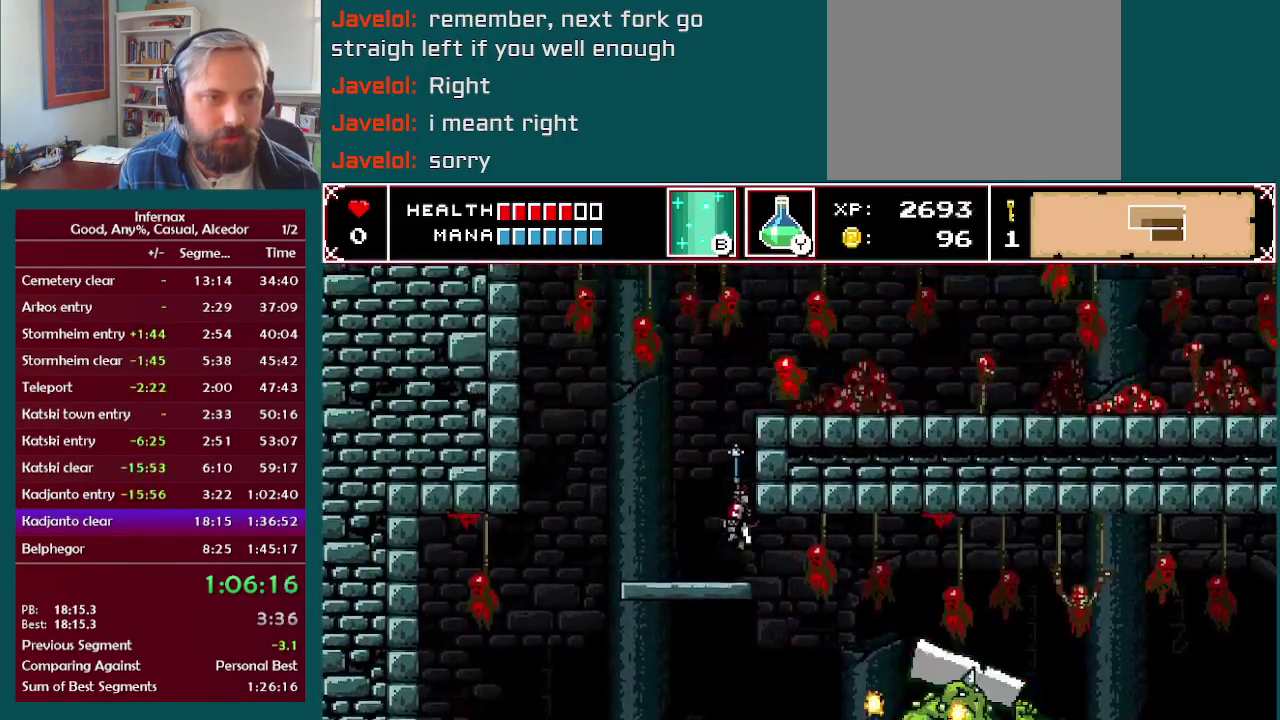
{"buttons": ["X"], "left_stick": "center", "right_stick": "center", "events": []}
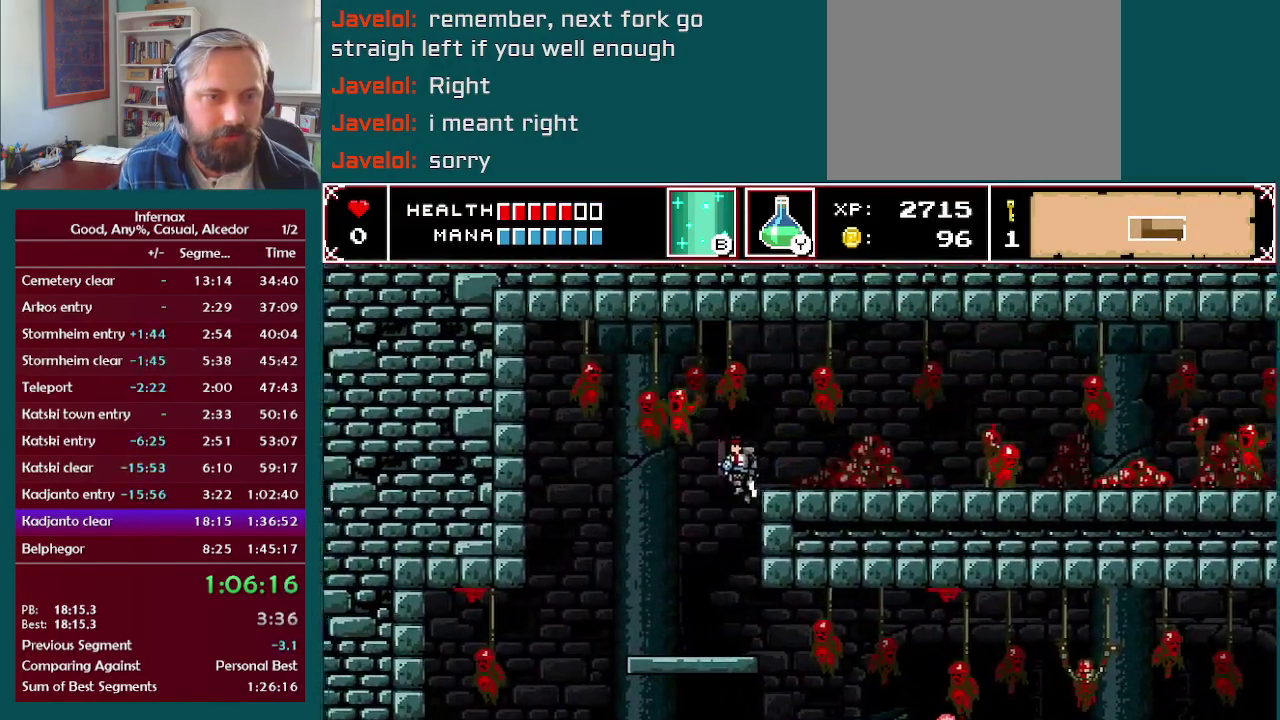
{"buttons": ["A", "X"], "left_stick": "right", "right_stick": "center", "events": [[17, "left_stick", "right"], [267, "left_stick", "left"], [433, "A", "down"], [433, "left_stick", "center"], [483, "left_stick", "right"]]}
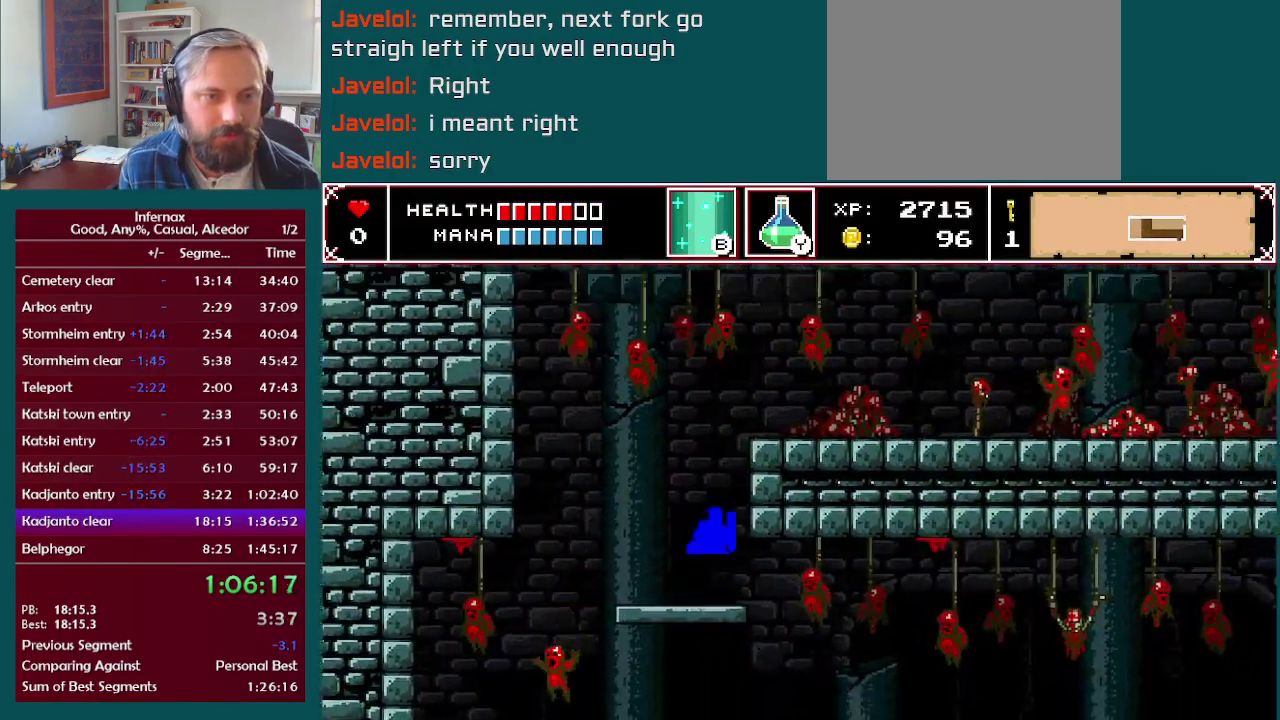
{"buttons": ["X"], "left_stick": "center", "right_stick": "center", "events": [[283, "A", "up"], [350, "left_stick", "center"]]}
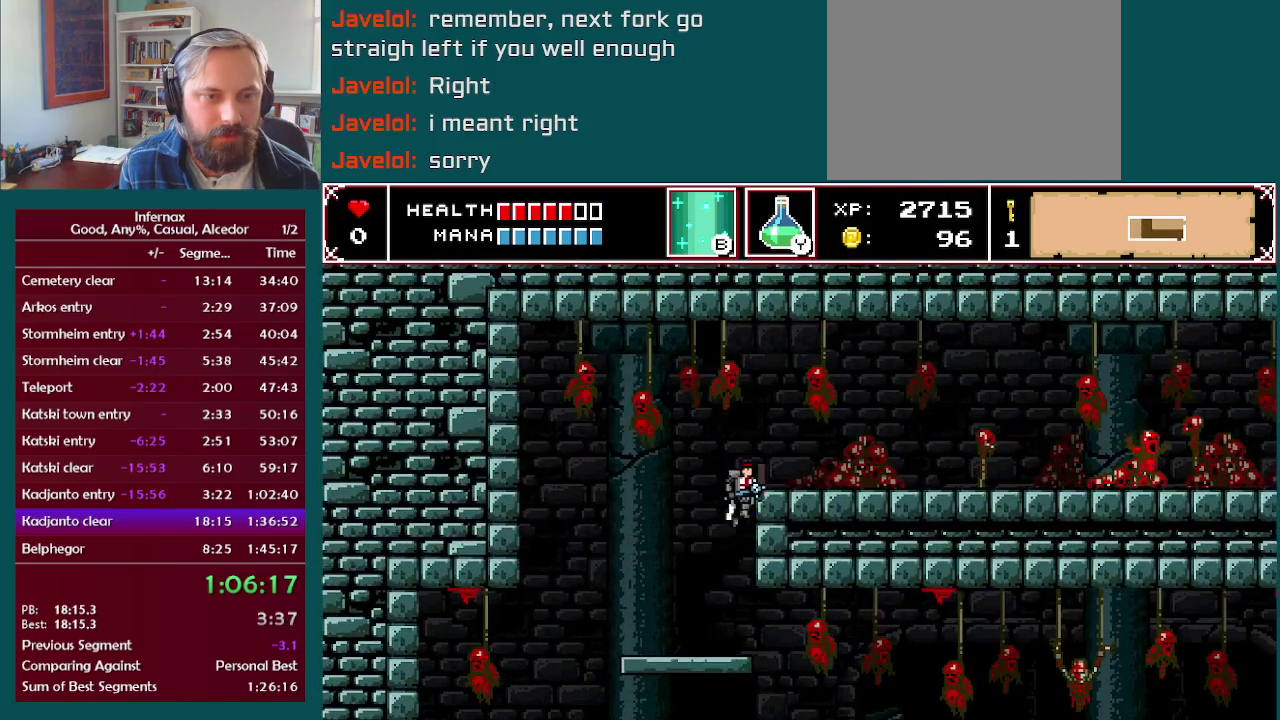
{"buttons": ["X"], "left_stick": "center", "right_stick": "center", "events": [[267, "right_stick", "up"], [417, "right_stick", "center"]]}
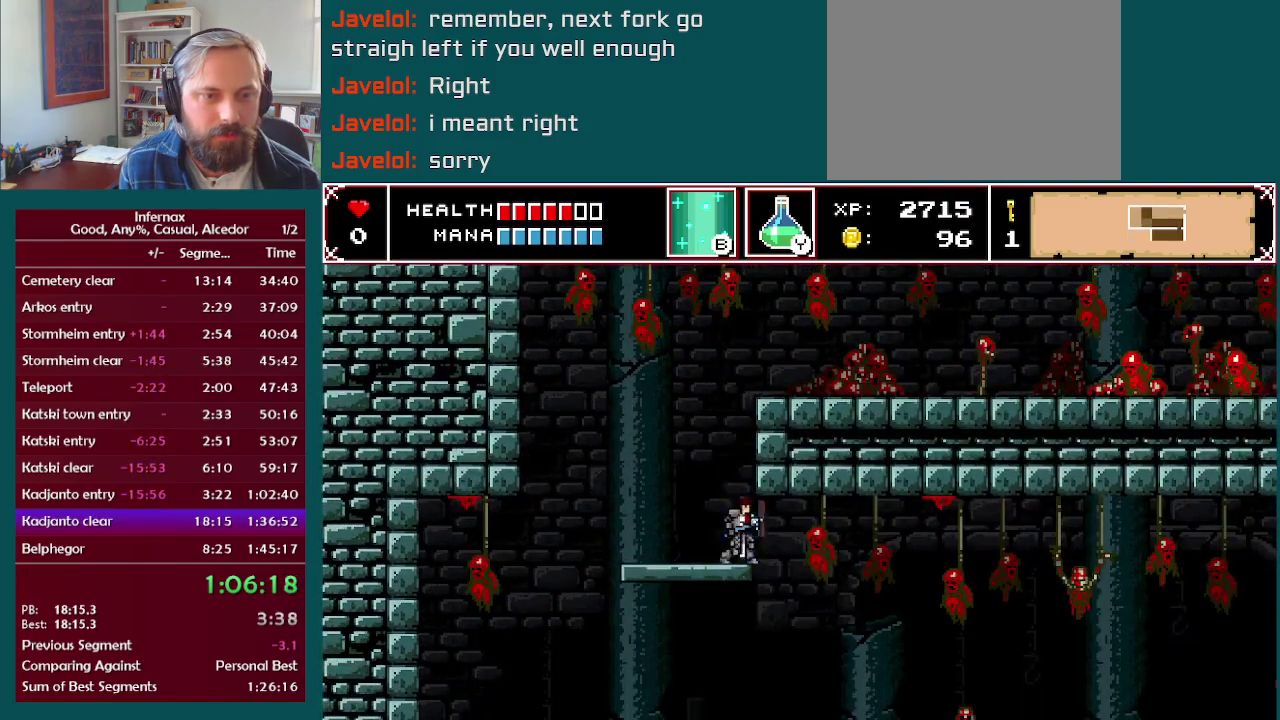
{"buttons": ["X"], "left_stick": "left", "right_stick": "center", "events": [[350, "left_stick", "left"]]}
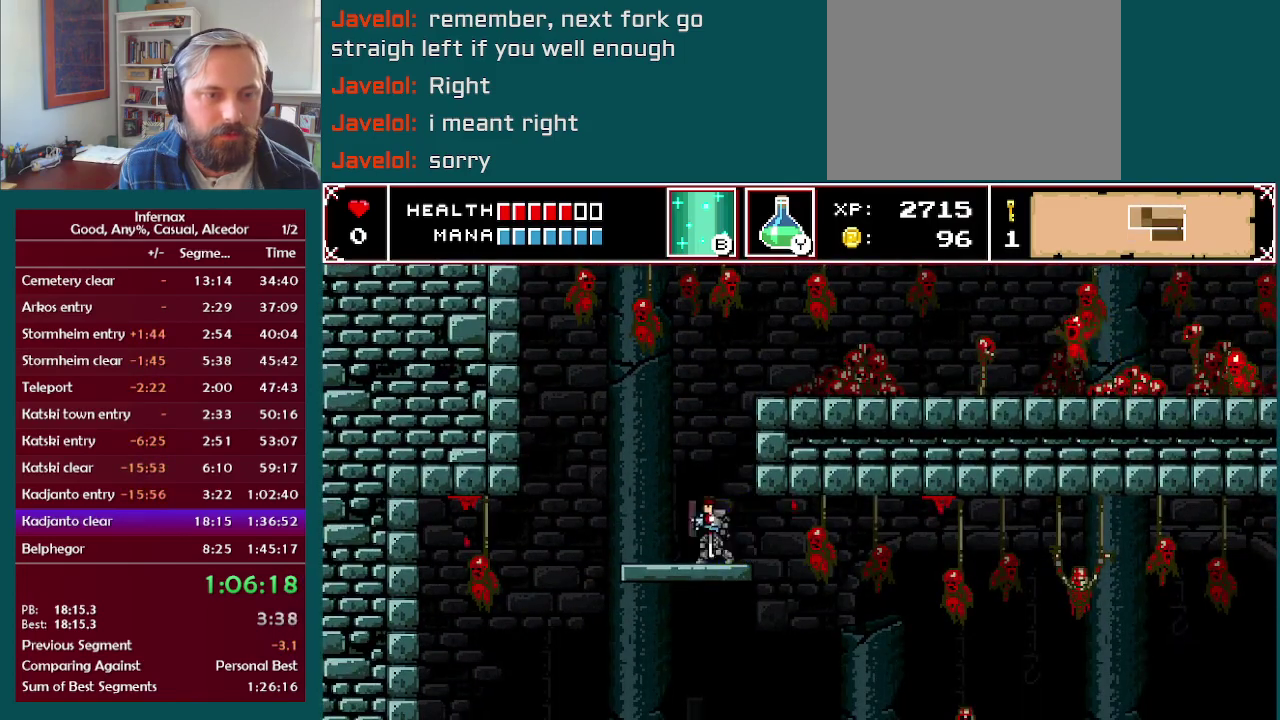
{"buttons": [], "left_stick": "right", "right_stick": "center", "events": [[17, "A", "down"], [17, "left_stick", "center"], [100, "left_stick", "right"], [217, "A", "up"], [250, "X", "up"]]}
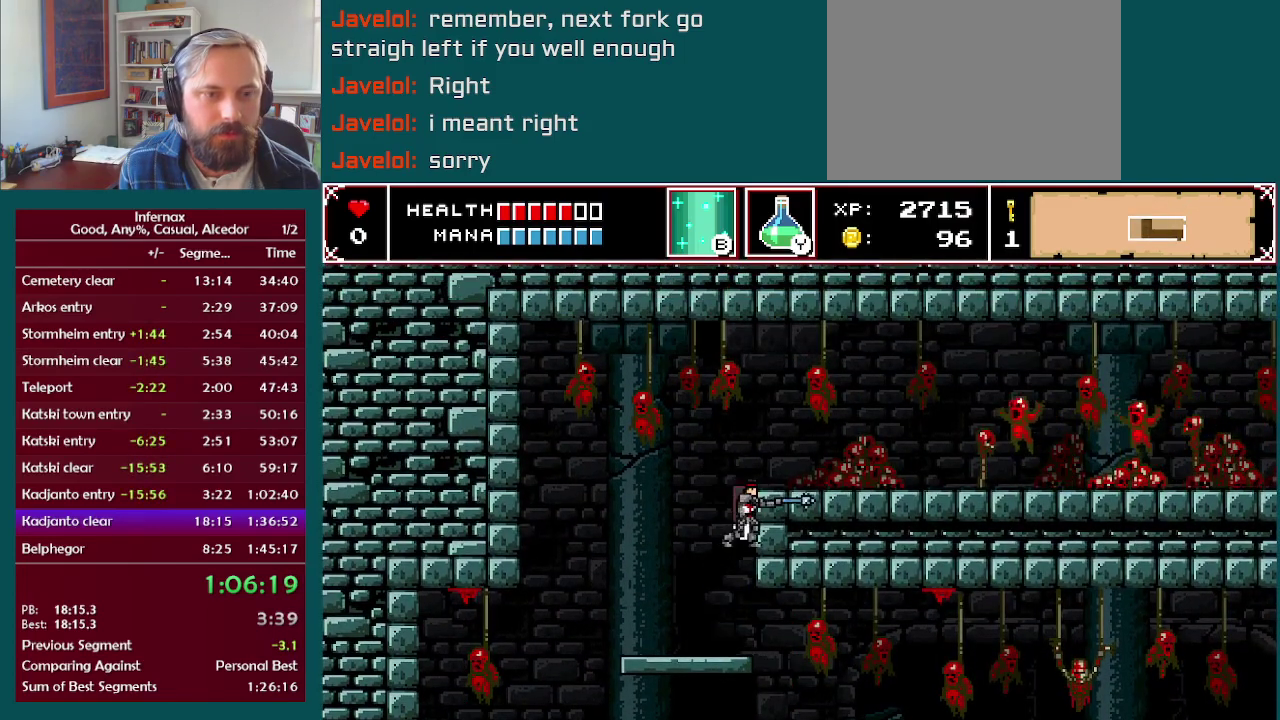
{"buttons": [], "left_stick": "left", "right_stick": "center", "events": [[200, "left_stick", "center"], [500, "left_stick", "left"]]}
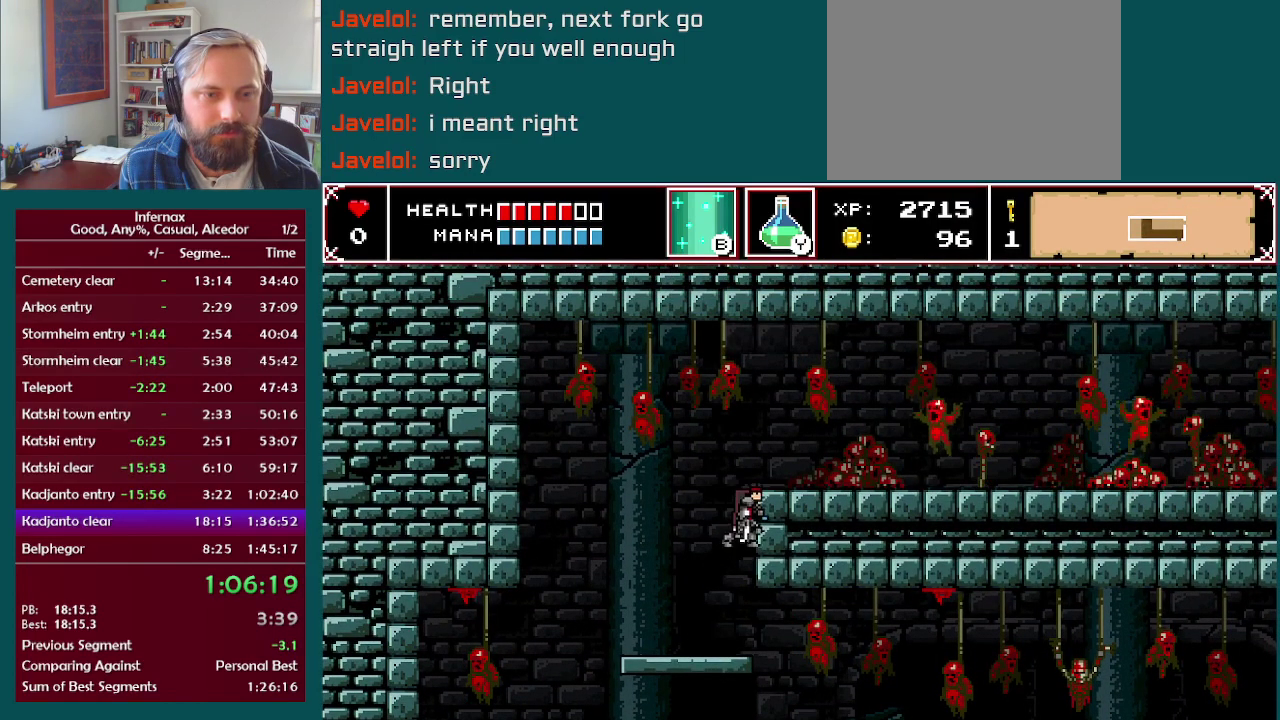
{"buttons": [], "left_stick": "center", "right_stick": "center", "events": [[300, "left_stick", "up-left"], [383, "left_stick", "right"], [450, "left_stick", "center"]]}
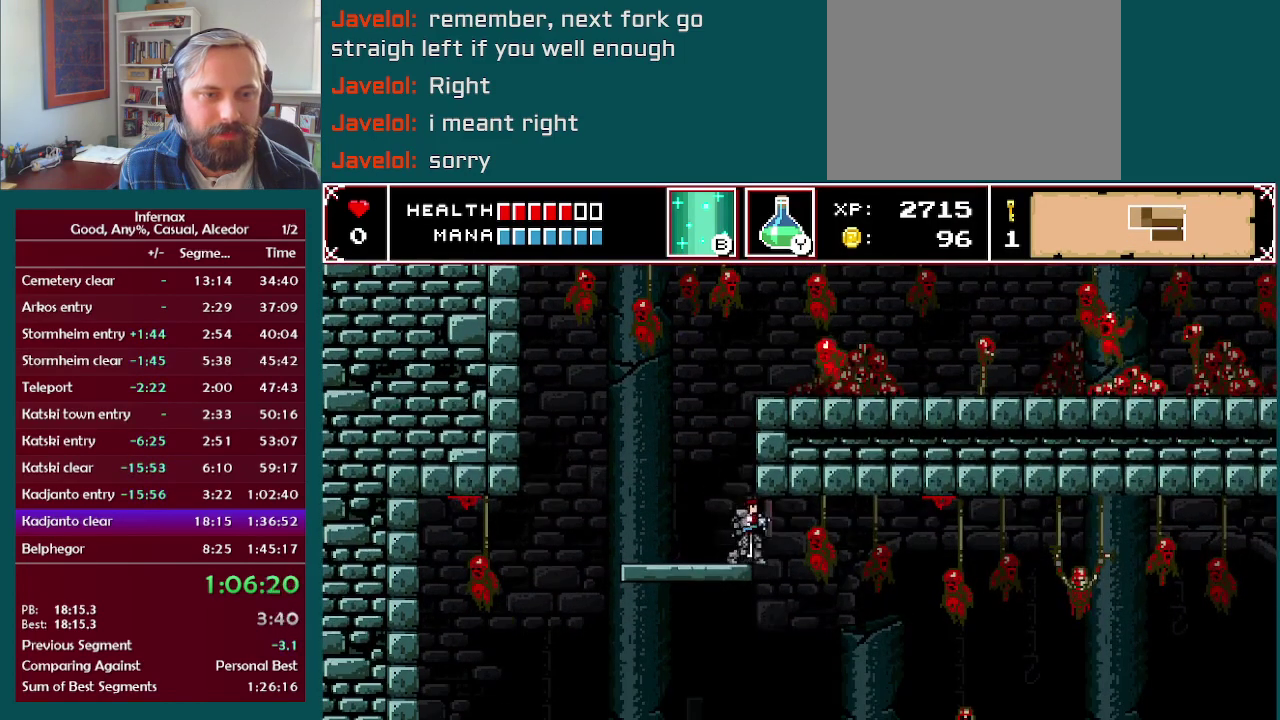
{"buttons": [], "left_stick": "center", "right_stick": "center", "events": [[33, "right_stick", "up"], [133, "right_stick", "center"]]}
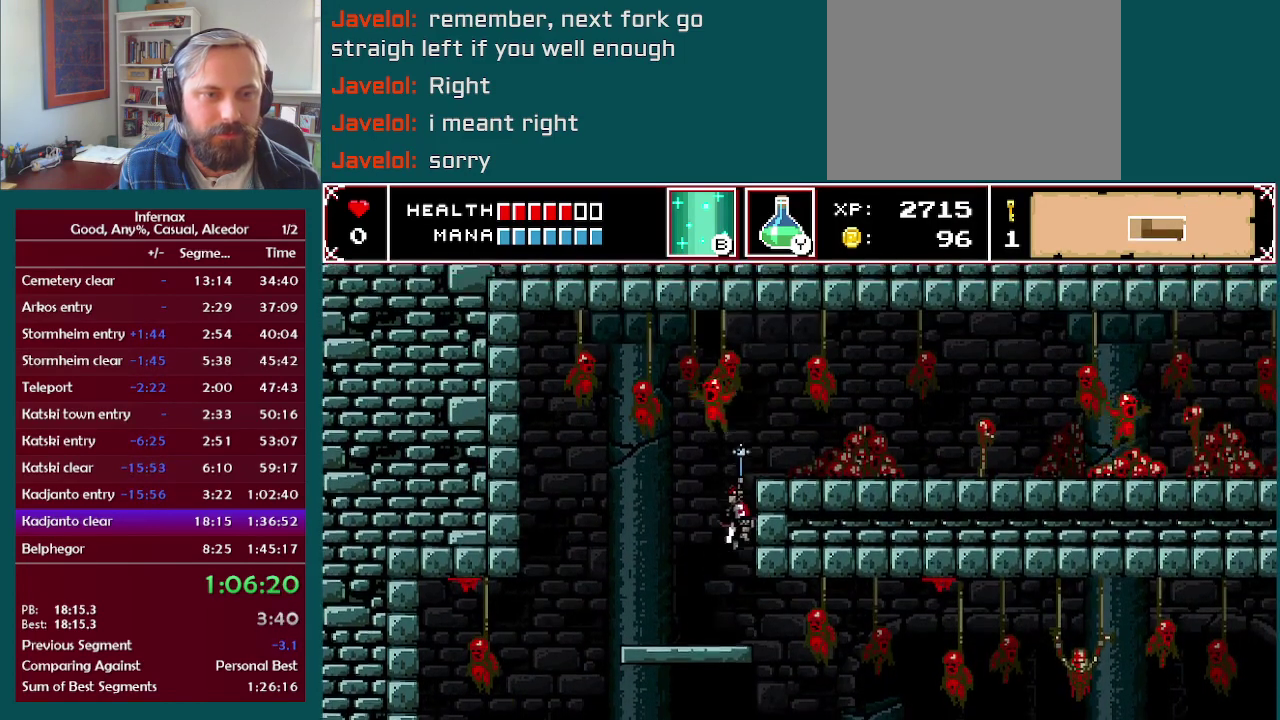
{"buttons": ["X"], "left_stick": "right", "right_stick": "center", "events": [[183, "left_stick", "right"], [417, "X", "down"]]}
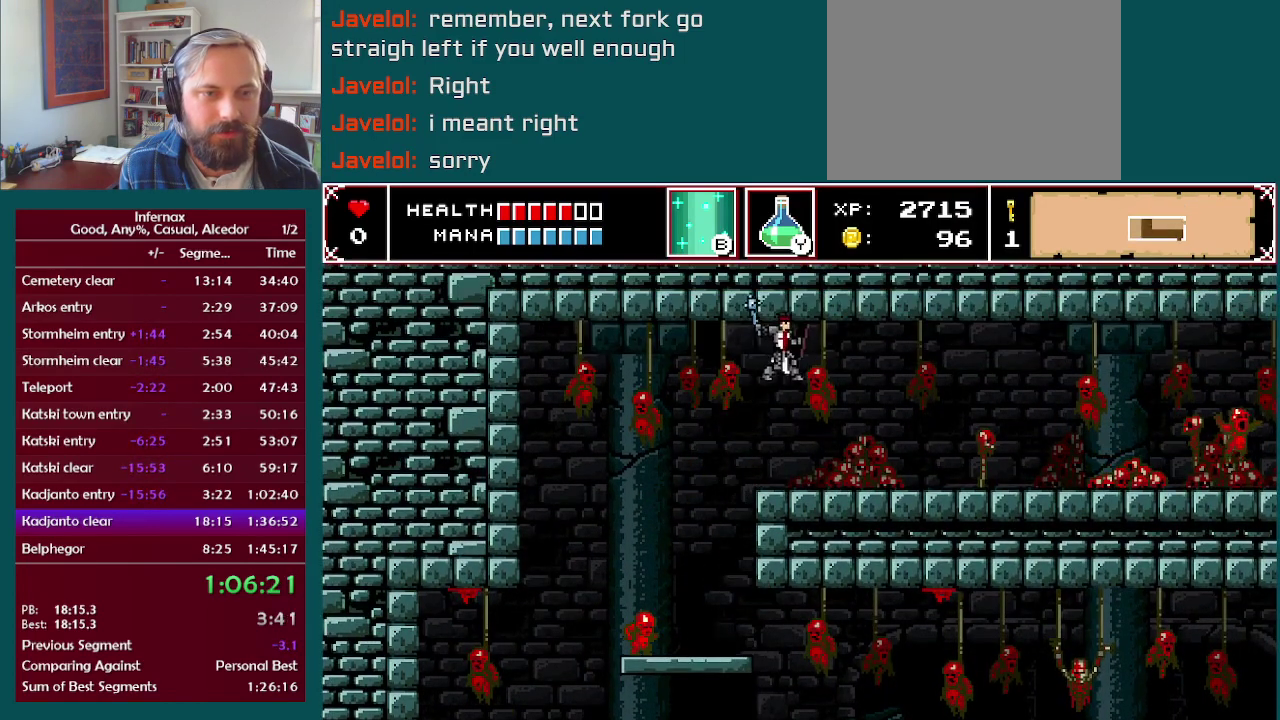
{"buttons": ["X"], "left_stick": "right", "right_stick": "center", "events": []}